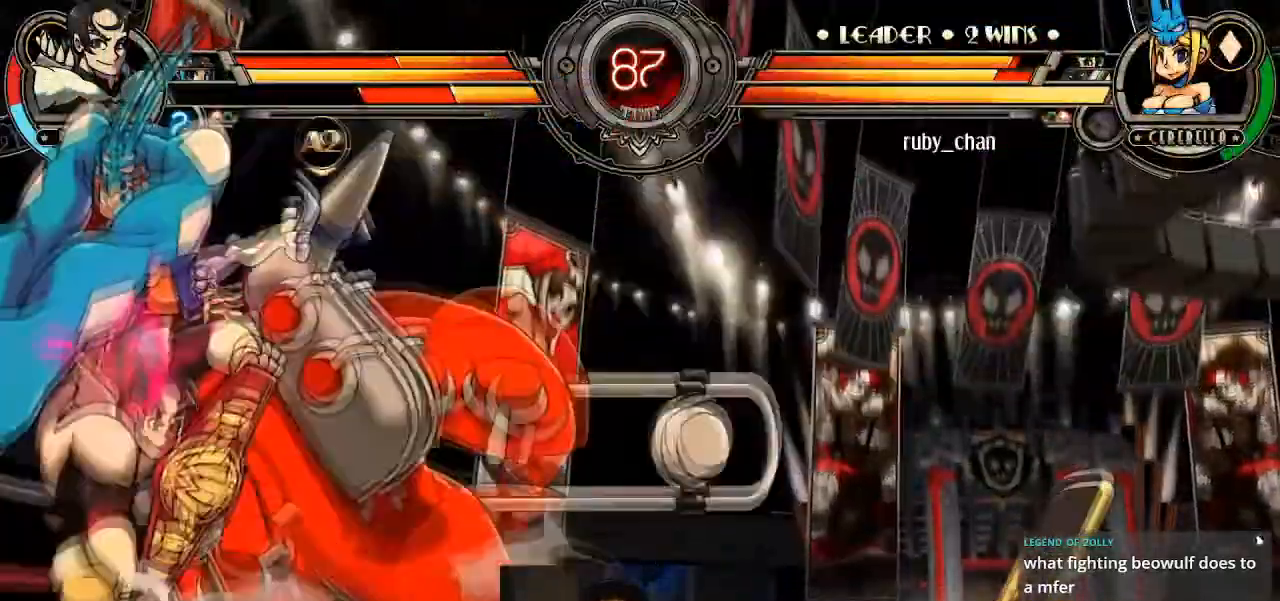
Gameplay with a controller (arcade stick); each line is a JSON object with the inputs held at the frame after it. "events" lists button and stick changes between this image and that frame as [ms after this image, input, new state], when the widget could be followed in between. Not read: L3 R3.
{"buttons": [], "left_stick": "up-left", "events": [[434, "left_stick", "up-left"]]}
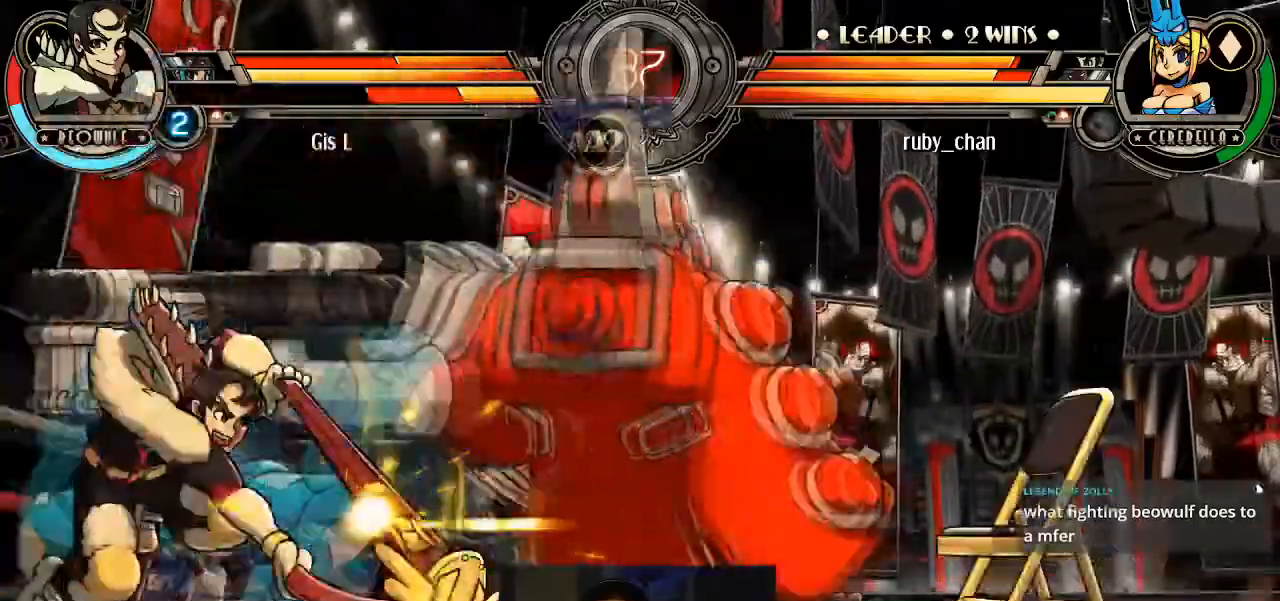
{"buttons": [], "left_stick": "down-right"}
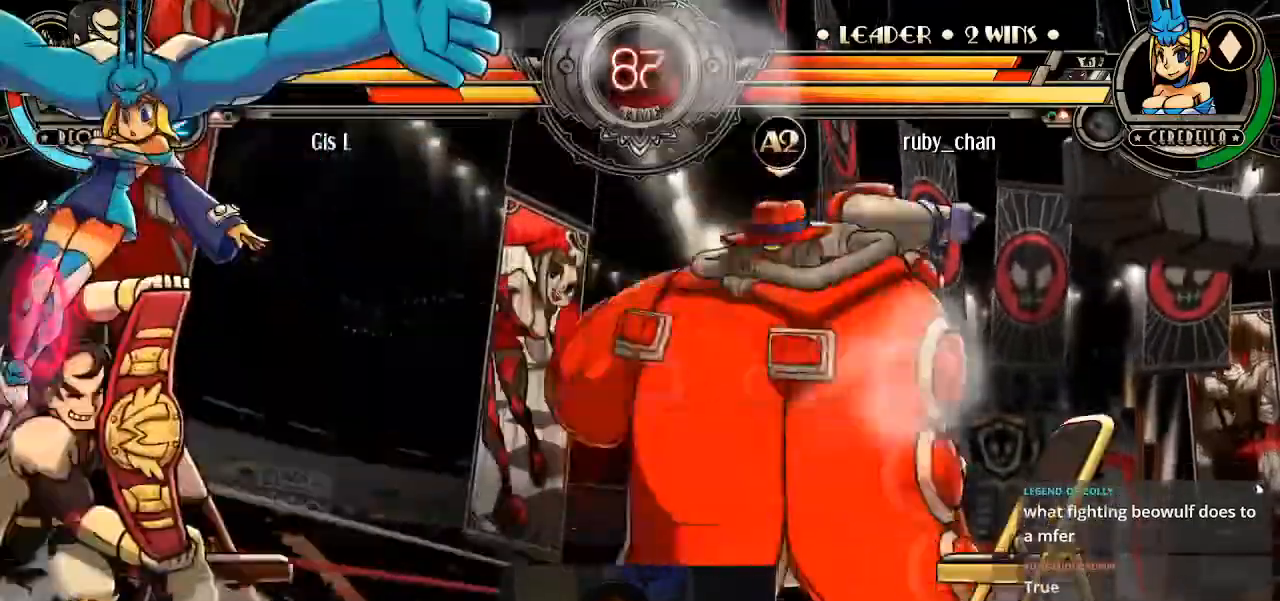
{"buttons": [], "left_stick": "down-right", "events": [[300, "CROSS", "down"], [400, "CROSS", "up"], [434, "TRIANGLE", "down"], [500, "TRIANGLE", "up"]]}
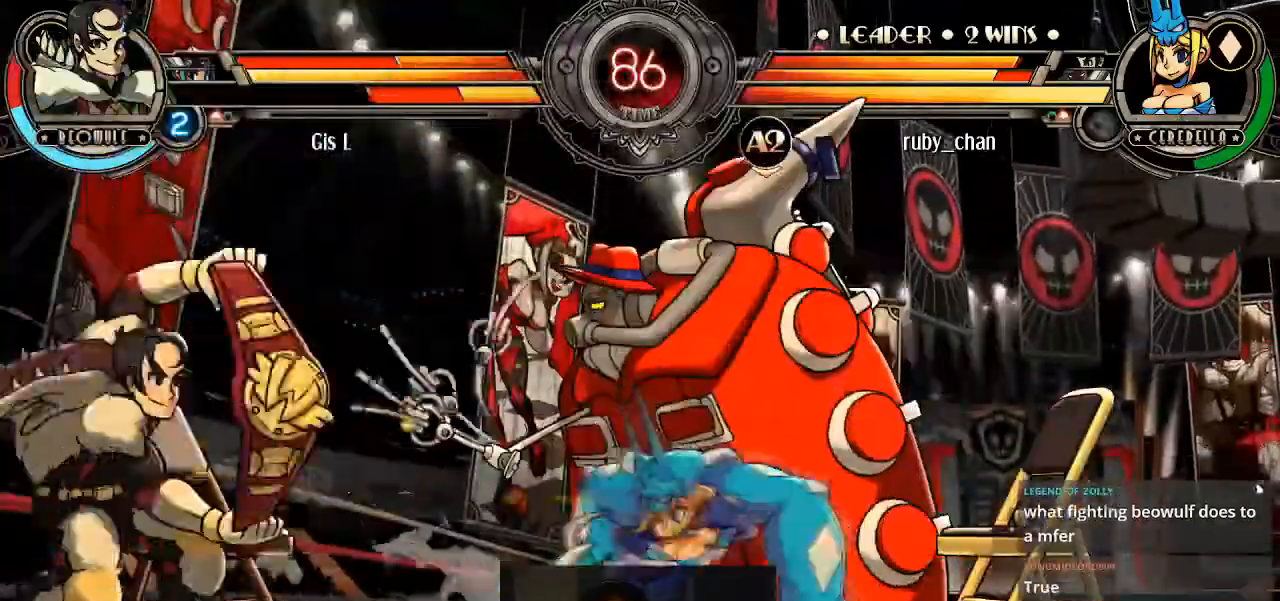
{"buttons": [], "left_stick": "down-right", "events": [[301, "left_stick", "up-right"], [401, "left_stick", "right"], [501, "left_stick", "down-right"]]}
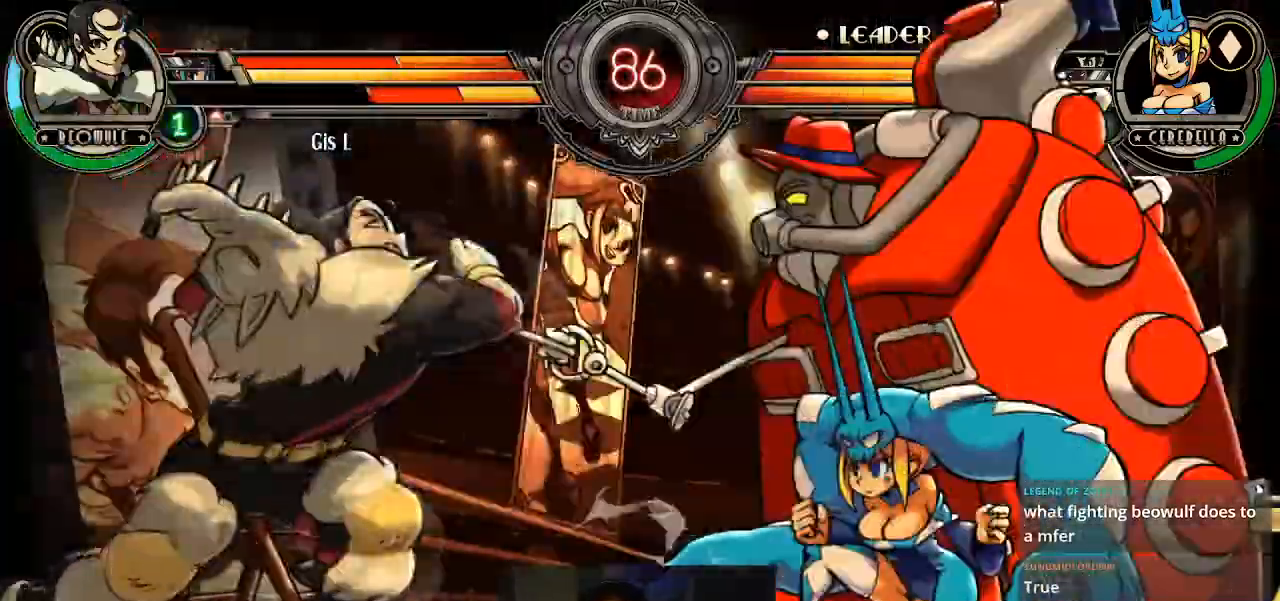
{"buttons": [], "left_stick": "down-right", "events": []}